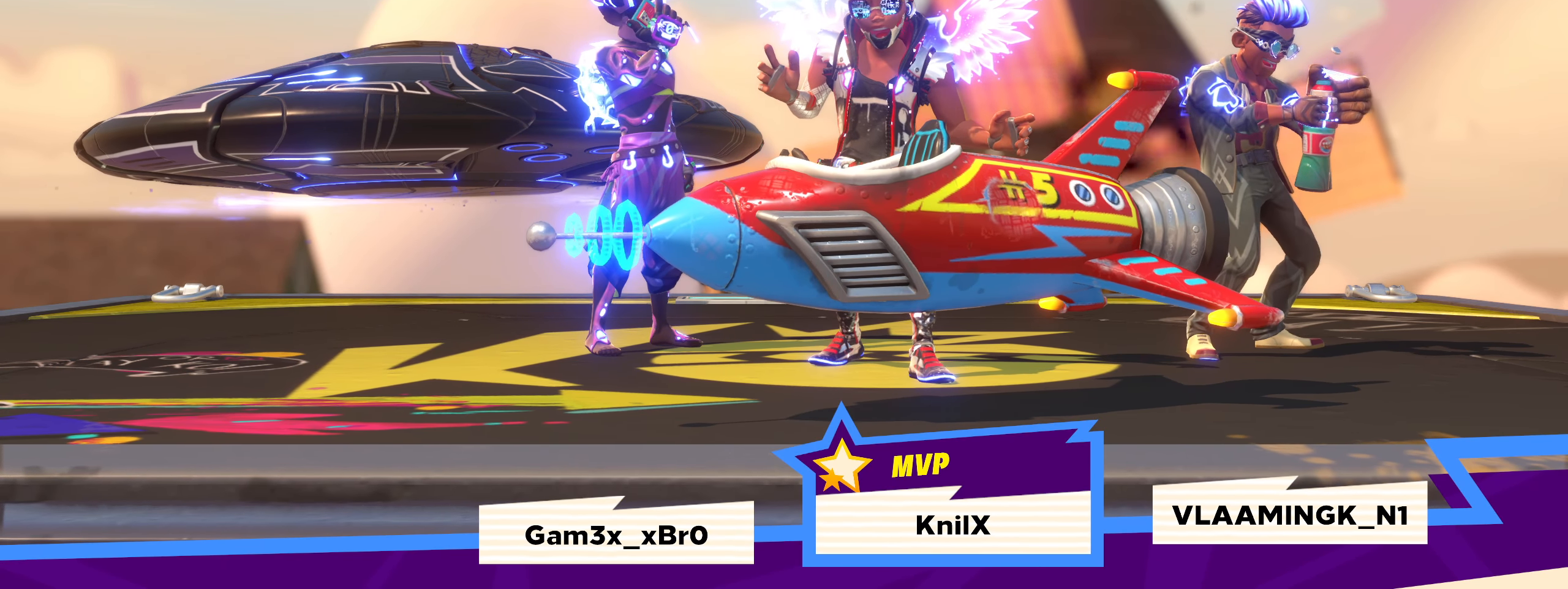
Gameplay with keyboard and mouse; each line is a JSON object with the keys and mouse buttons held at the frame after it. "events" lists presses ("down") and releases ("up") of "a", "alt", "ctrl", "d", "e", "f", "q", "r", "s", "shift", "space", "w", "mouse_left", "mouse_wheel", "mouse_right", "mouse_mb4" and "mouse_mb5" between this image and that frame as [ms after this image, input, new state], when the widget could be followed in between. "mouse_left", "mouse_wheel", "mouse_right", "mouse_mb4", "mouse_mb5" = the "left", "wheel", "right", "mb4", "mb5" buttons of the "mouse" list. No other keys are recorded. "wheel" means that the mouse wheel is clicked or scrolled. Mouse movement is not recorded.
{"keys": [], "mouse": [], "events": []}
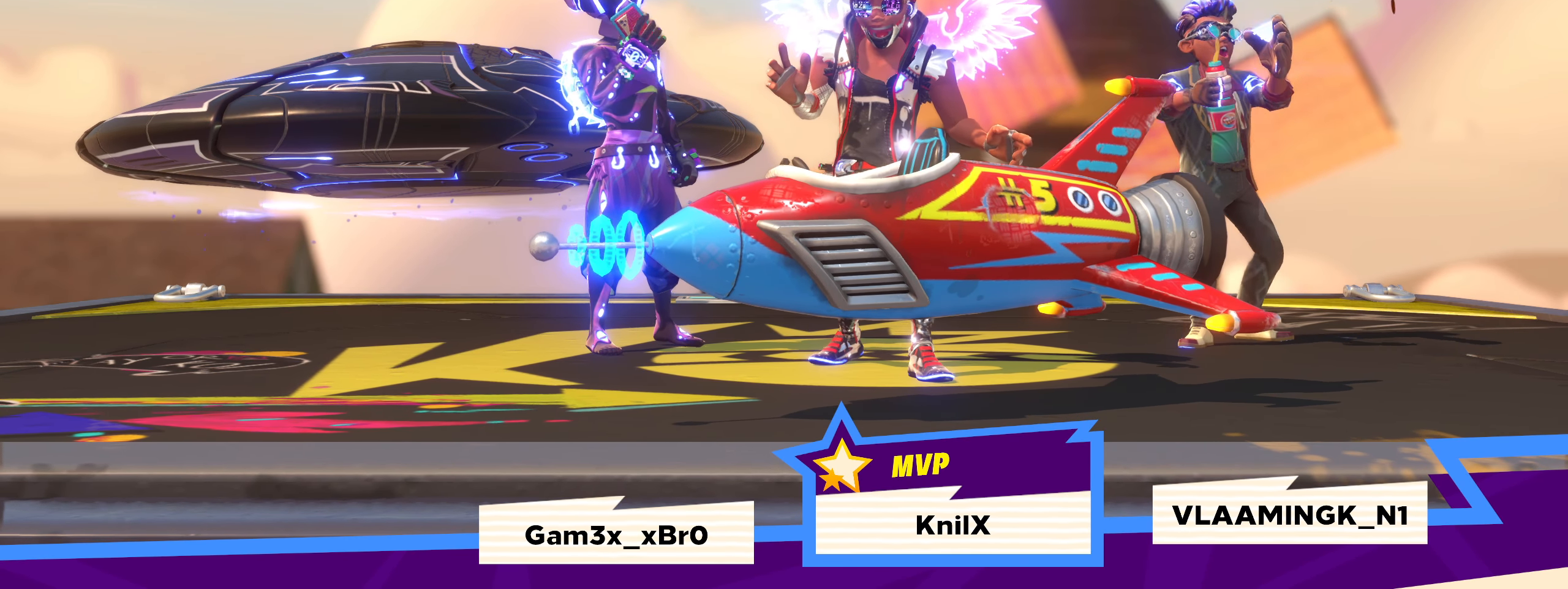
{"keys": [], "mouse": [], "events": []}
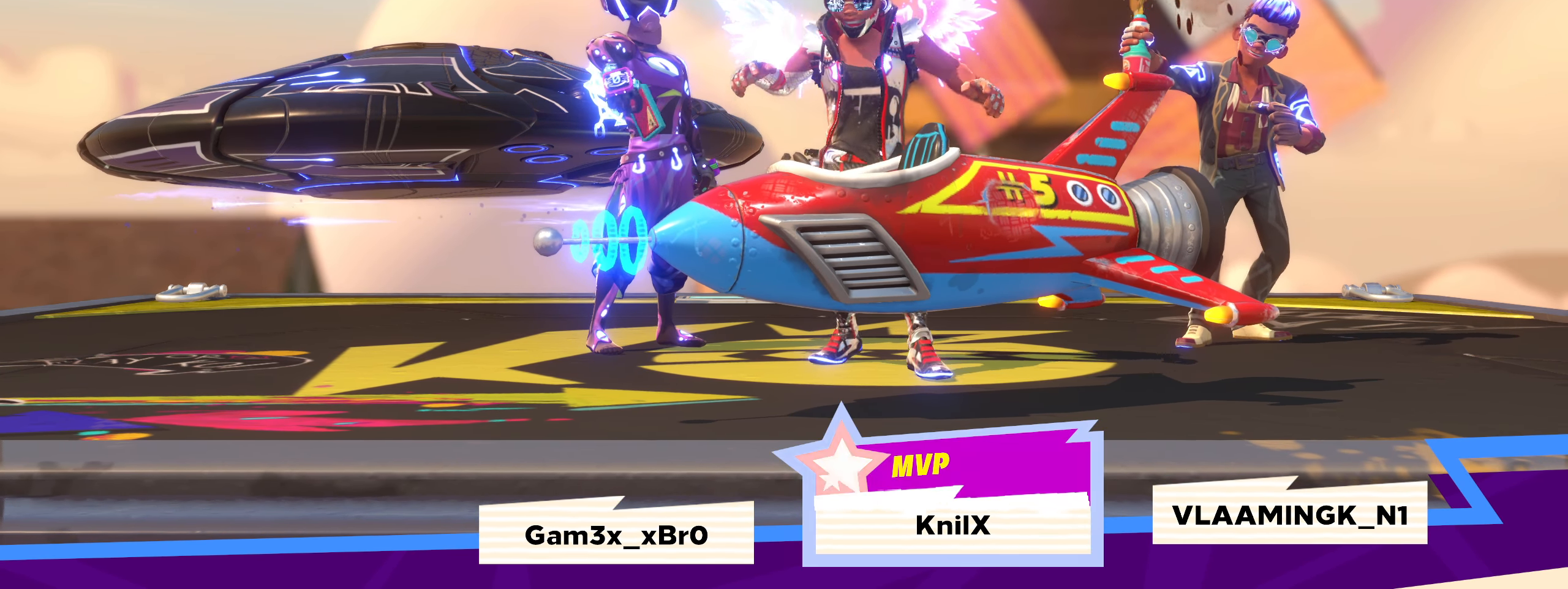
{"keys": [], "mouse": [], "events": []}
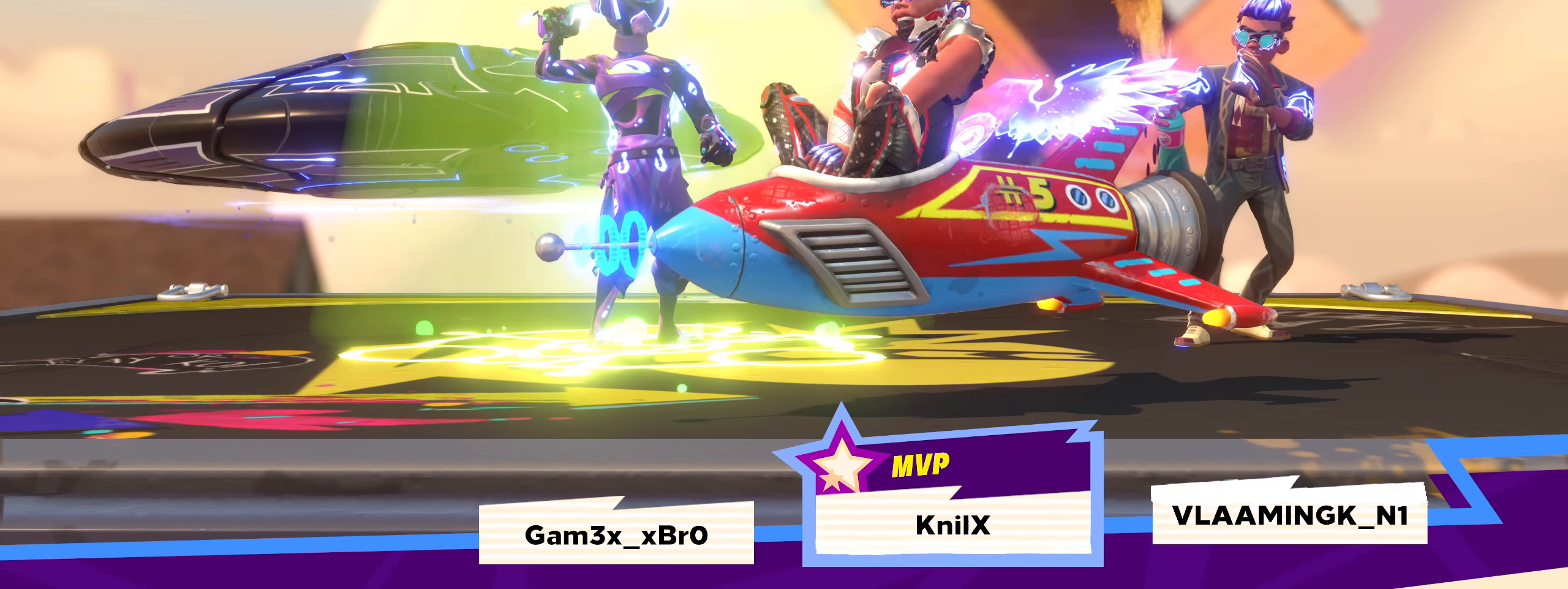
{"keys": [], "mouse": [], "events": []}
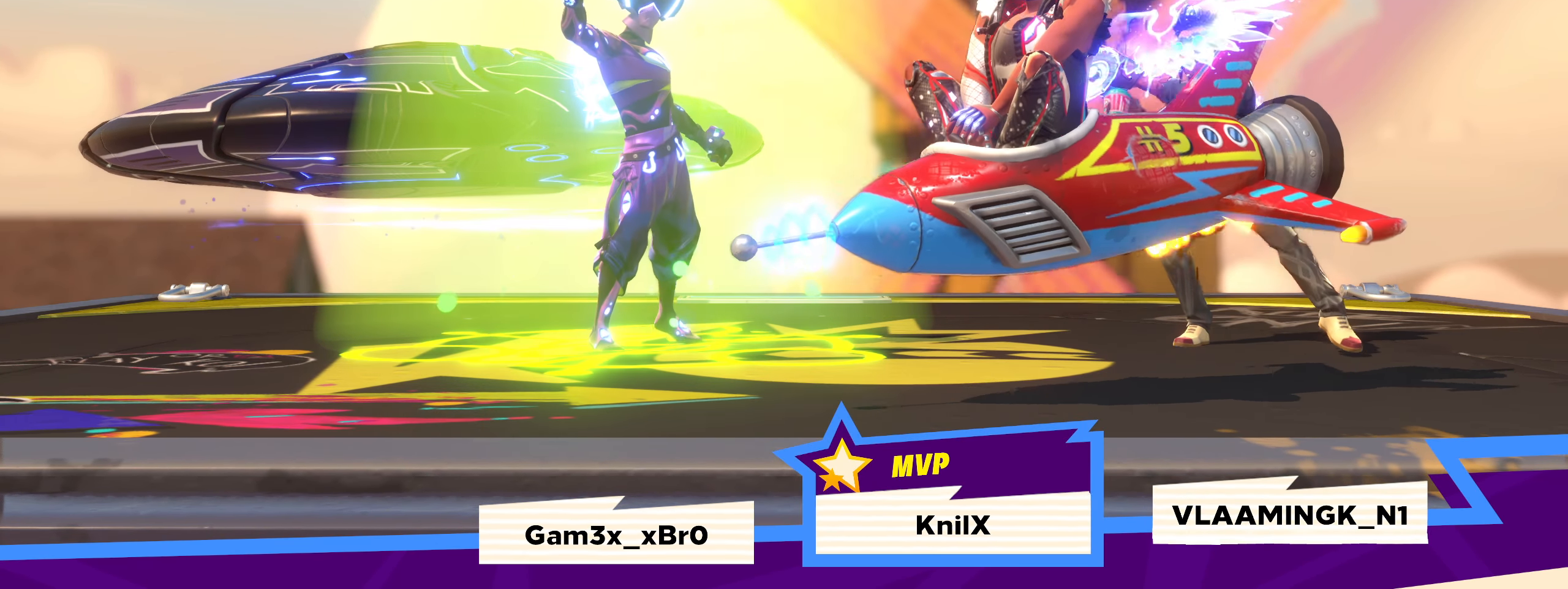
{"keys": [], "mouse": [], "events": []}
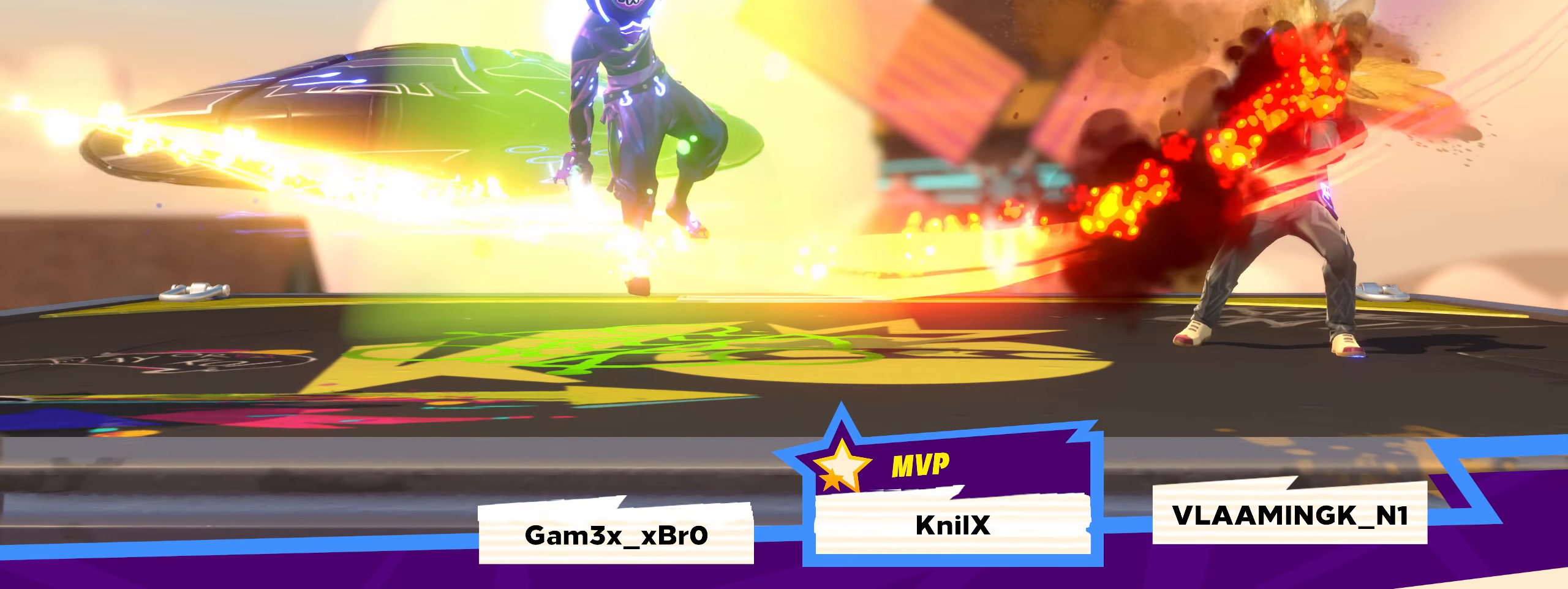
{"keys": [], "mouse": [], "events": []}
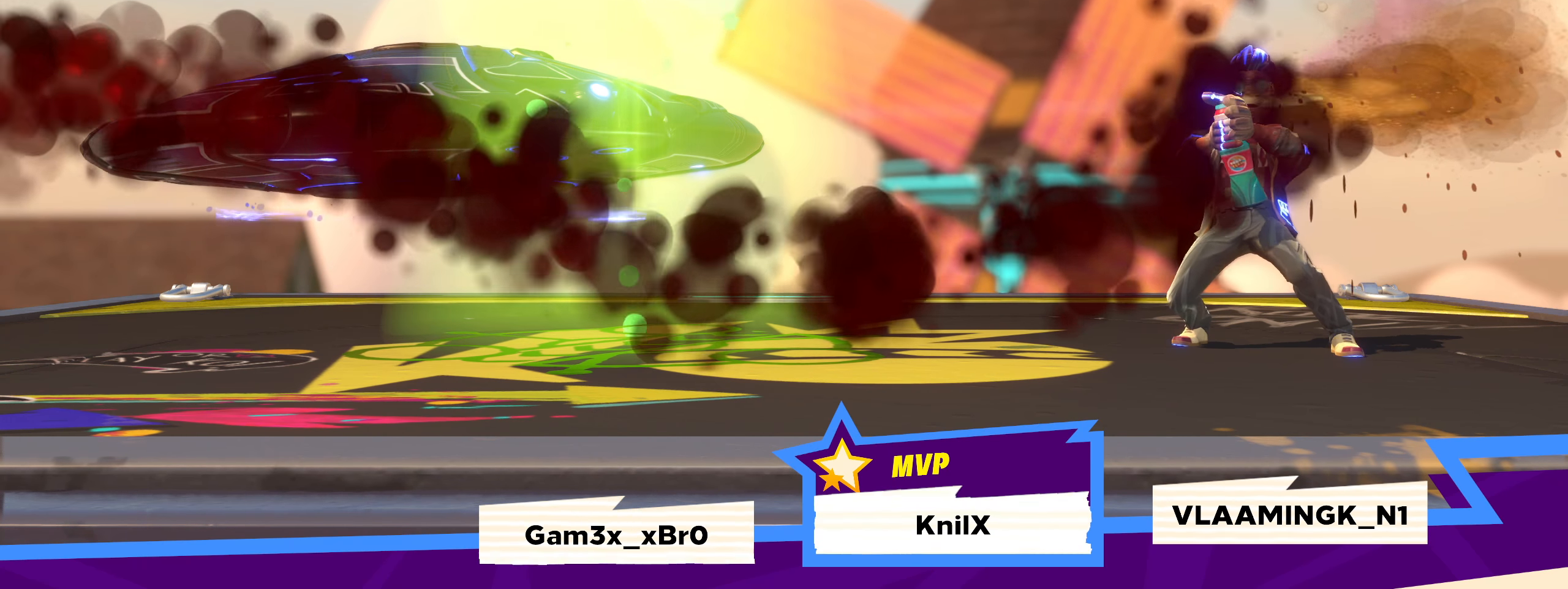
{"keys": [], "mouse": [], "events": []}
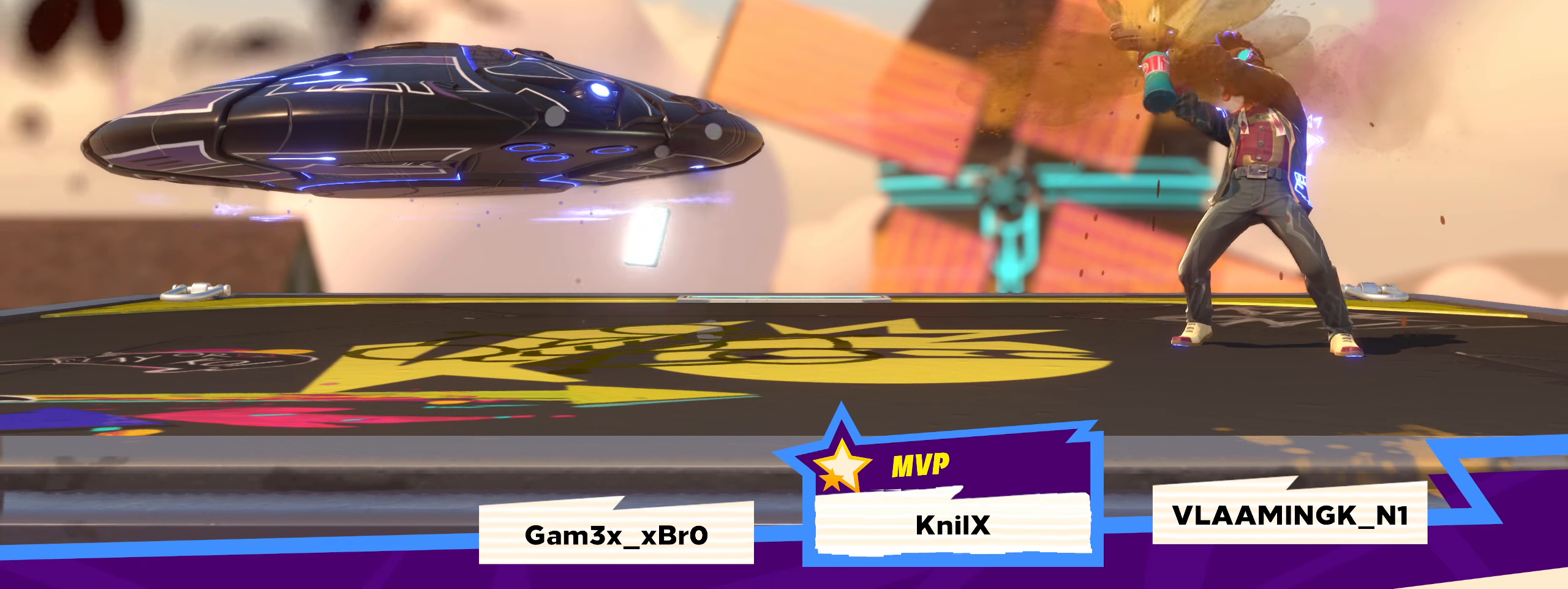
{"keys": [], "mouse": [], "events": [[33, "space", "down"], [141, "space", "up"], [266, "a", "down"], [441, "a", "up"]]}
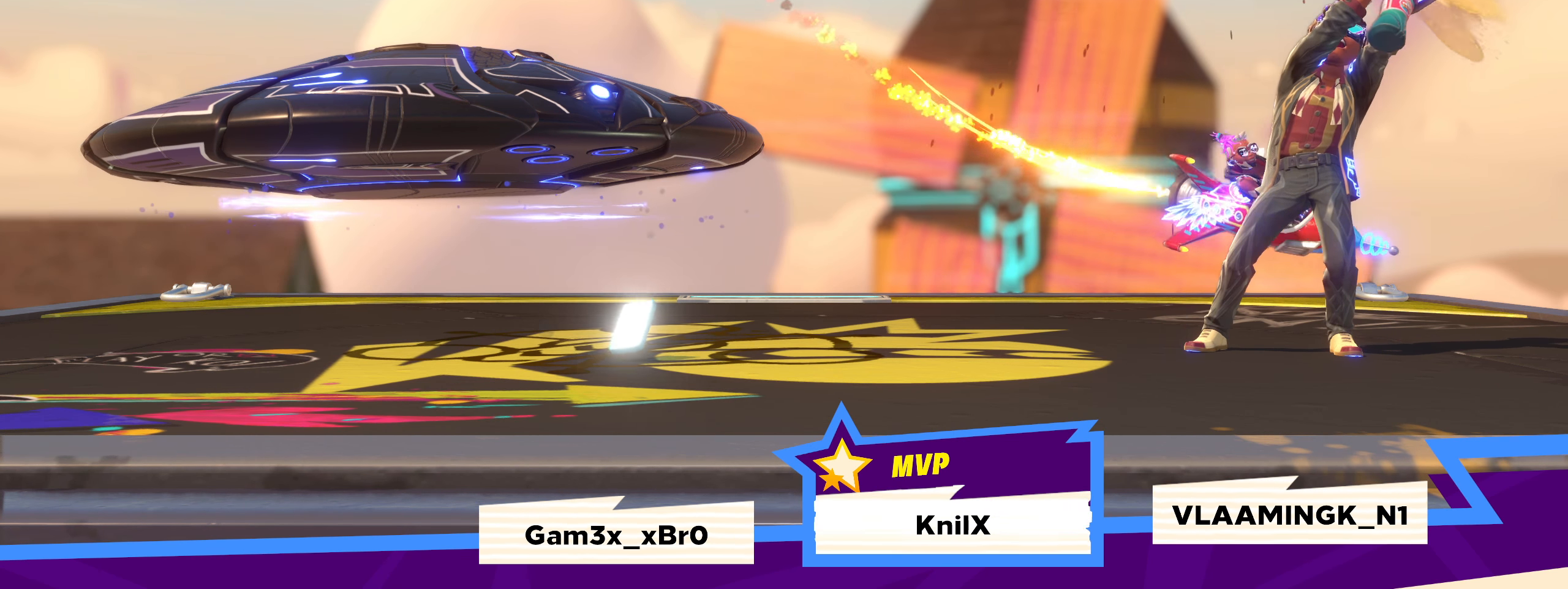
{"keys": [], "mouse": [], "events": []}
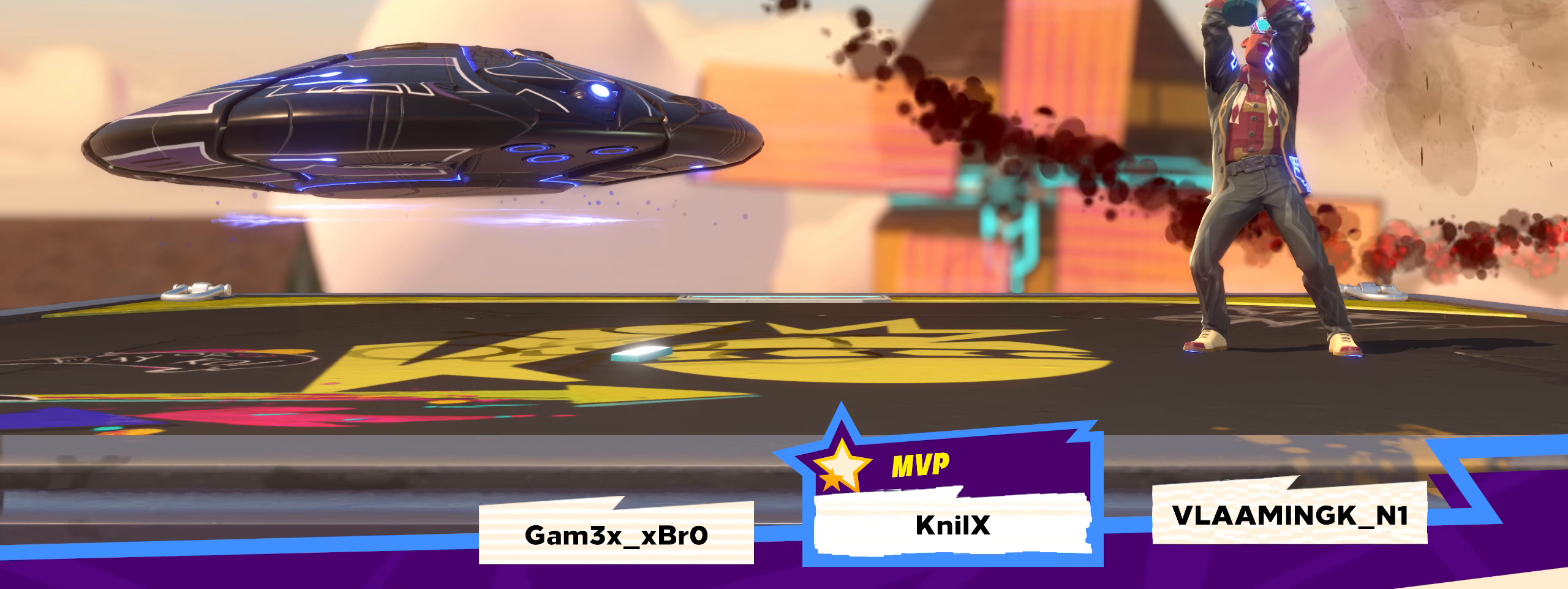
{"keys": [], "mouse": [], "events": []}